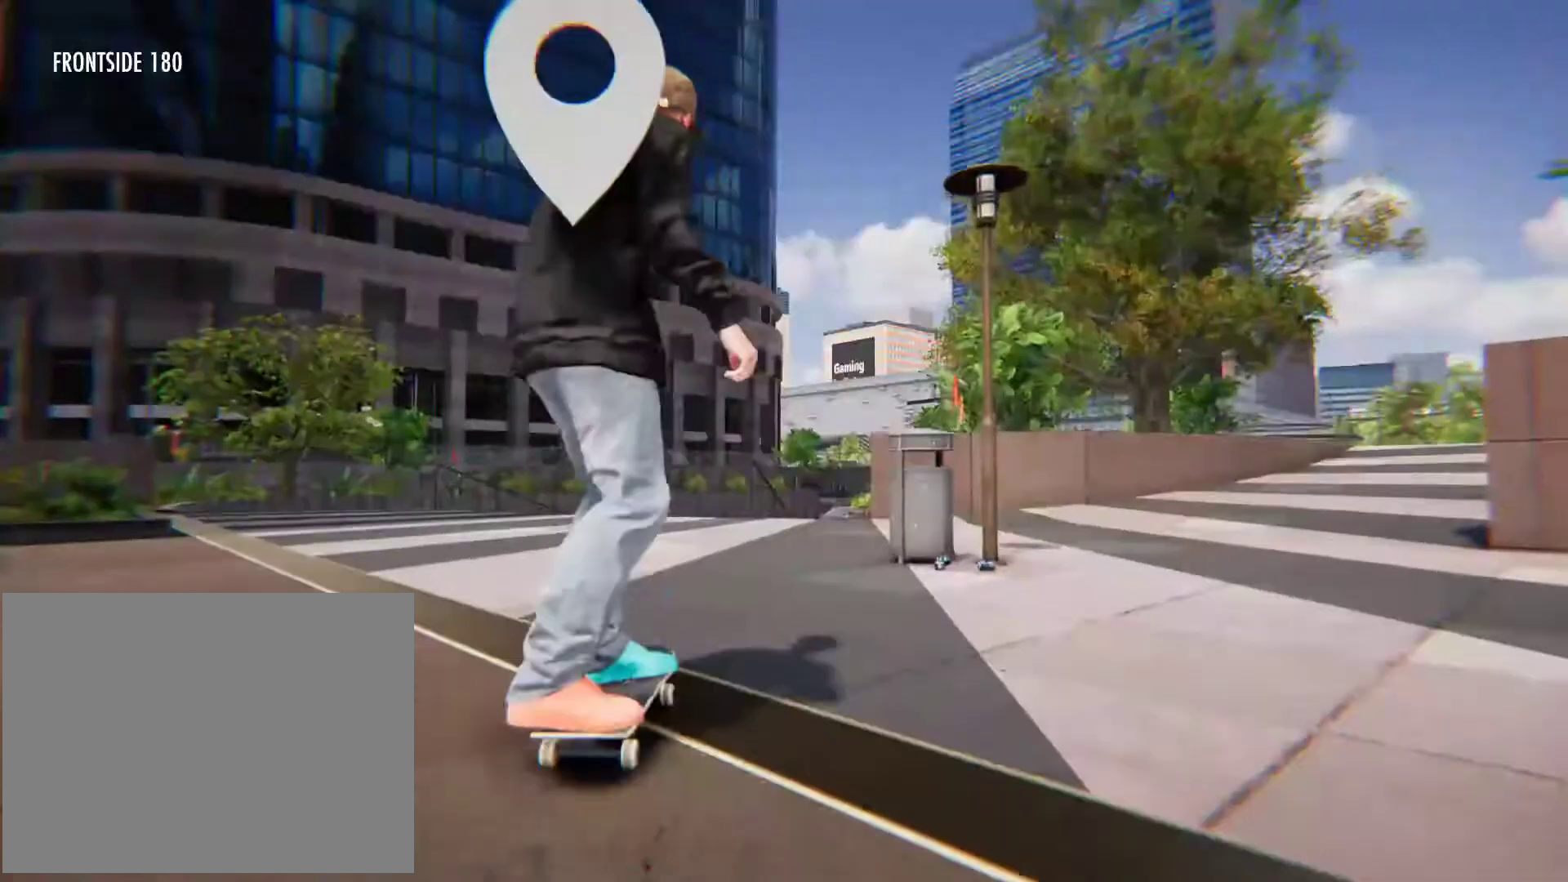
Gameplay with a controller (Xbox layout); each line is a JSON object with the inputs held at the frame after it. "button_events" lists button changes between this image and that frame as [ms after this image, input, new state], when the widget could be followed in between (sticks are given only as held states). Not read: L3 R3 SELECT START.
{"buttons": ["A"], "left_stick": "center", "right_stick": "center", "button_events": [[200, "DPAD_UP", "up"], [233, "A", "down"]]}
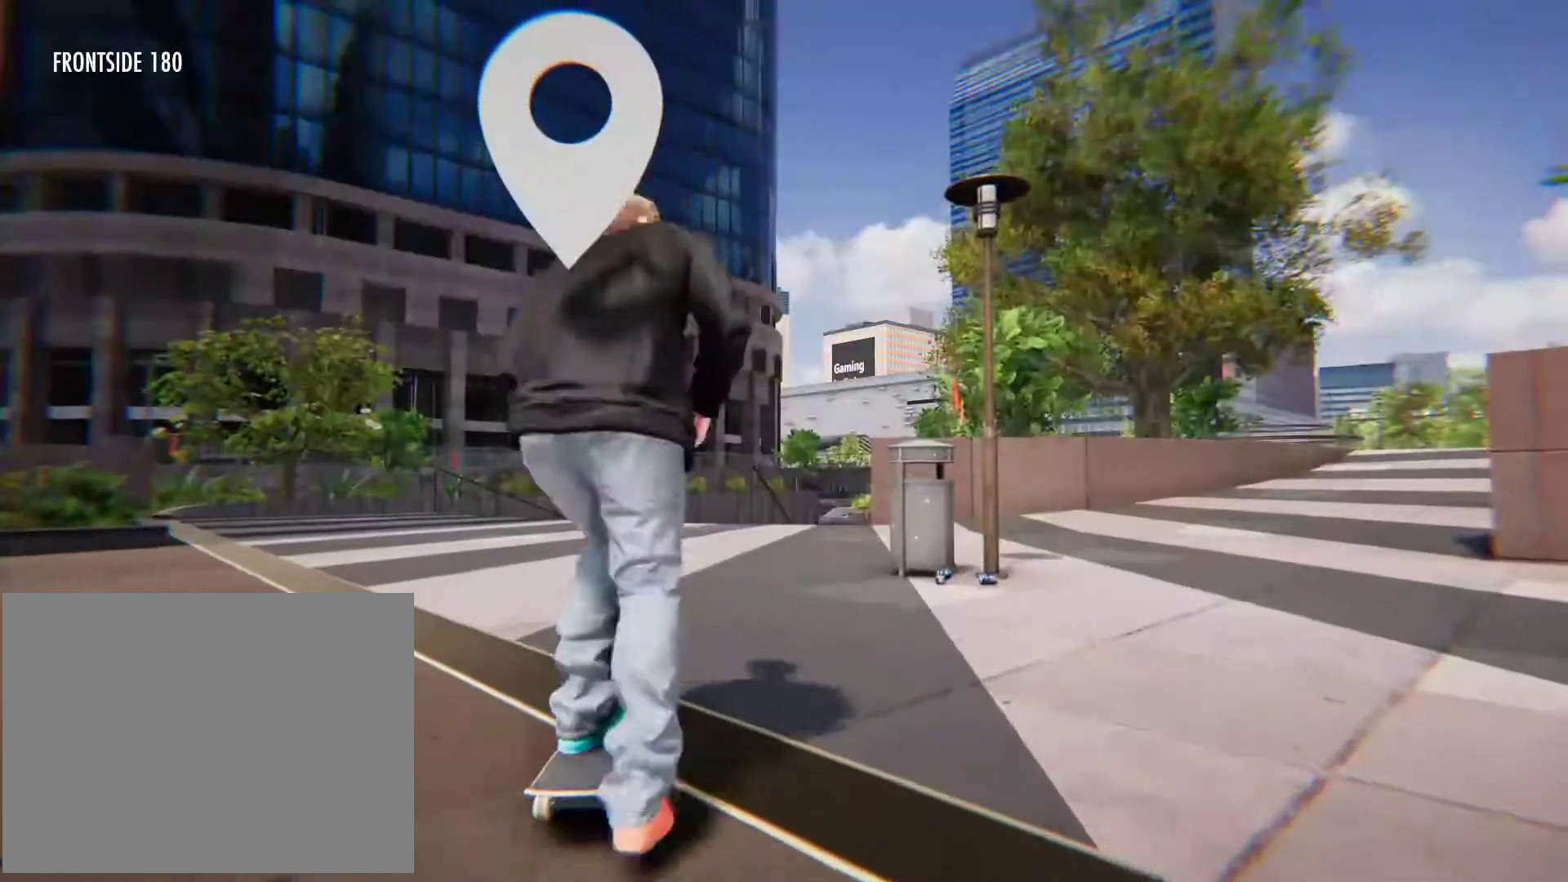
{"buttons": ["A"], "left_stick": "center", "right_stick": "center", "button_events": []}
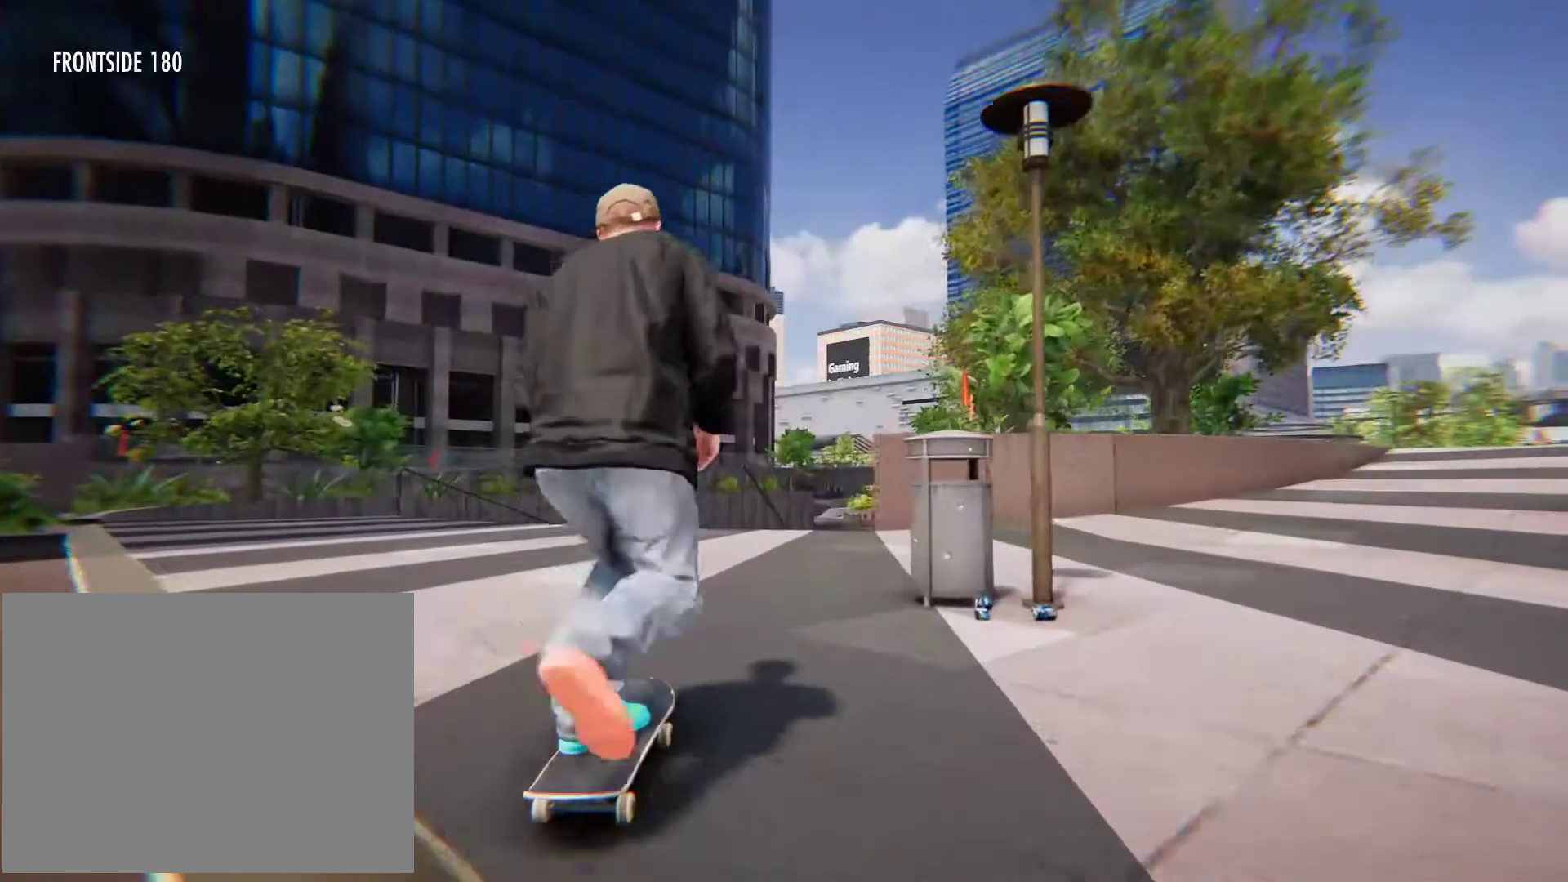
{"buttons": [], "left_stick": "center", "right_stick": "center", "button_events": [[333, "A", "up"]]}
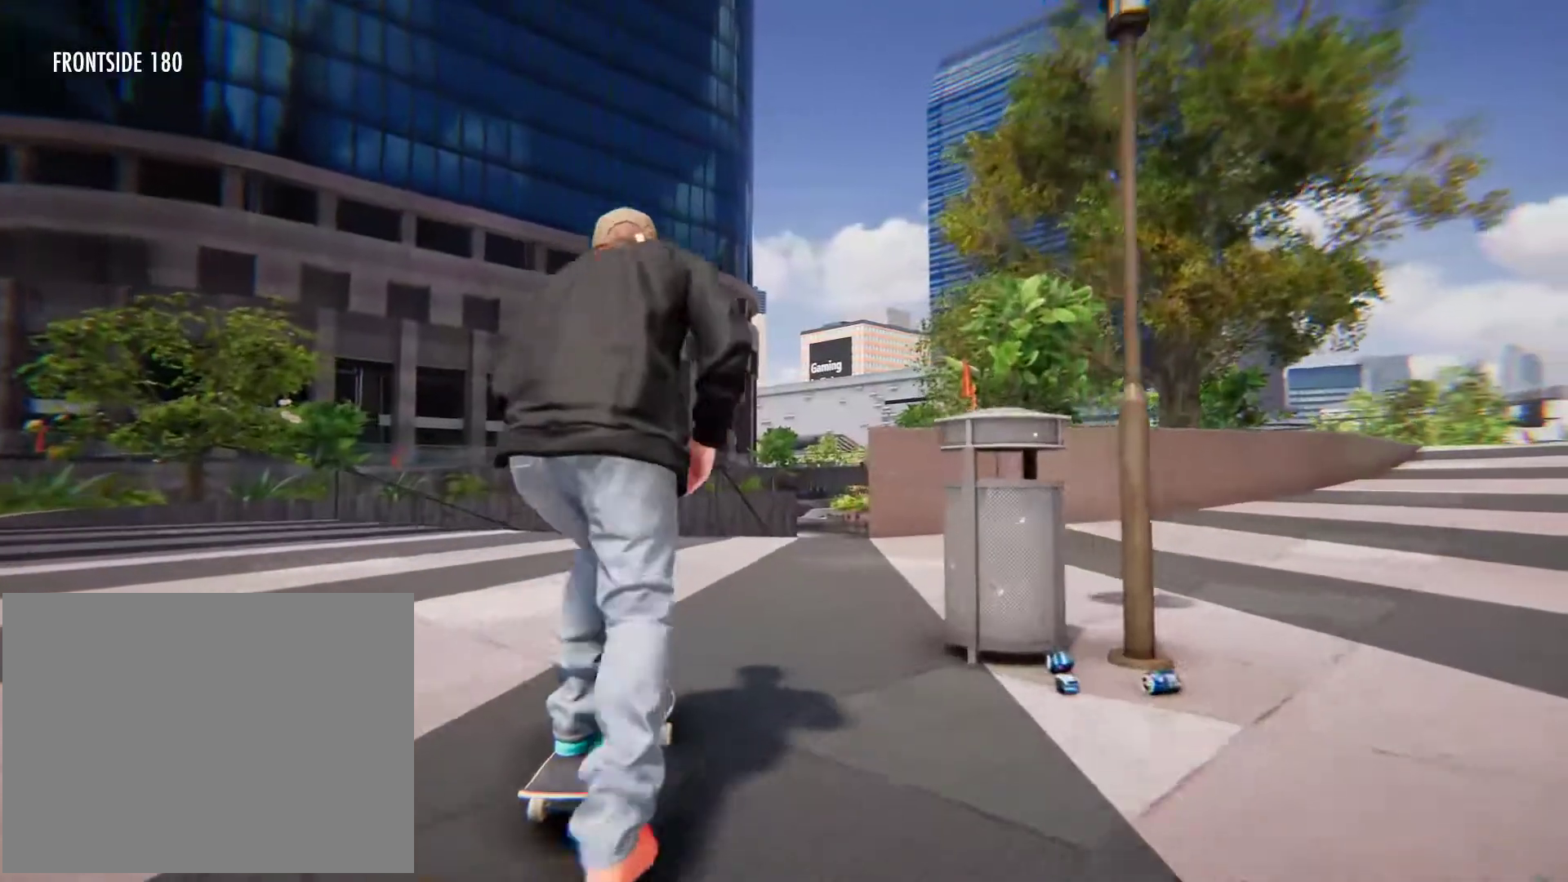
{"buttons": [], "left_stick": "center", "right_stick": "down", "button_events": []}
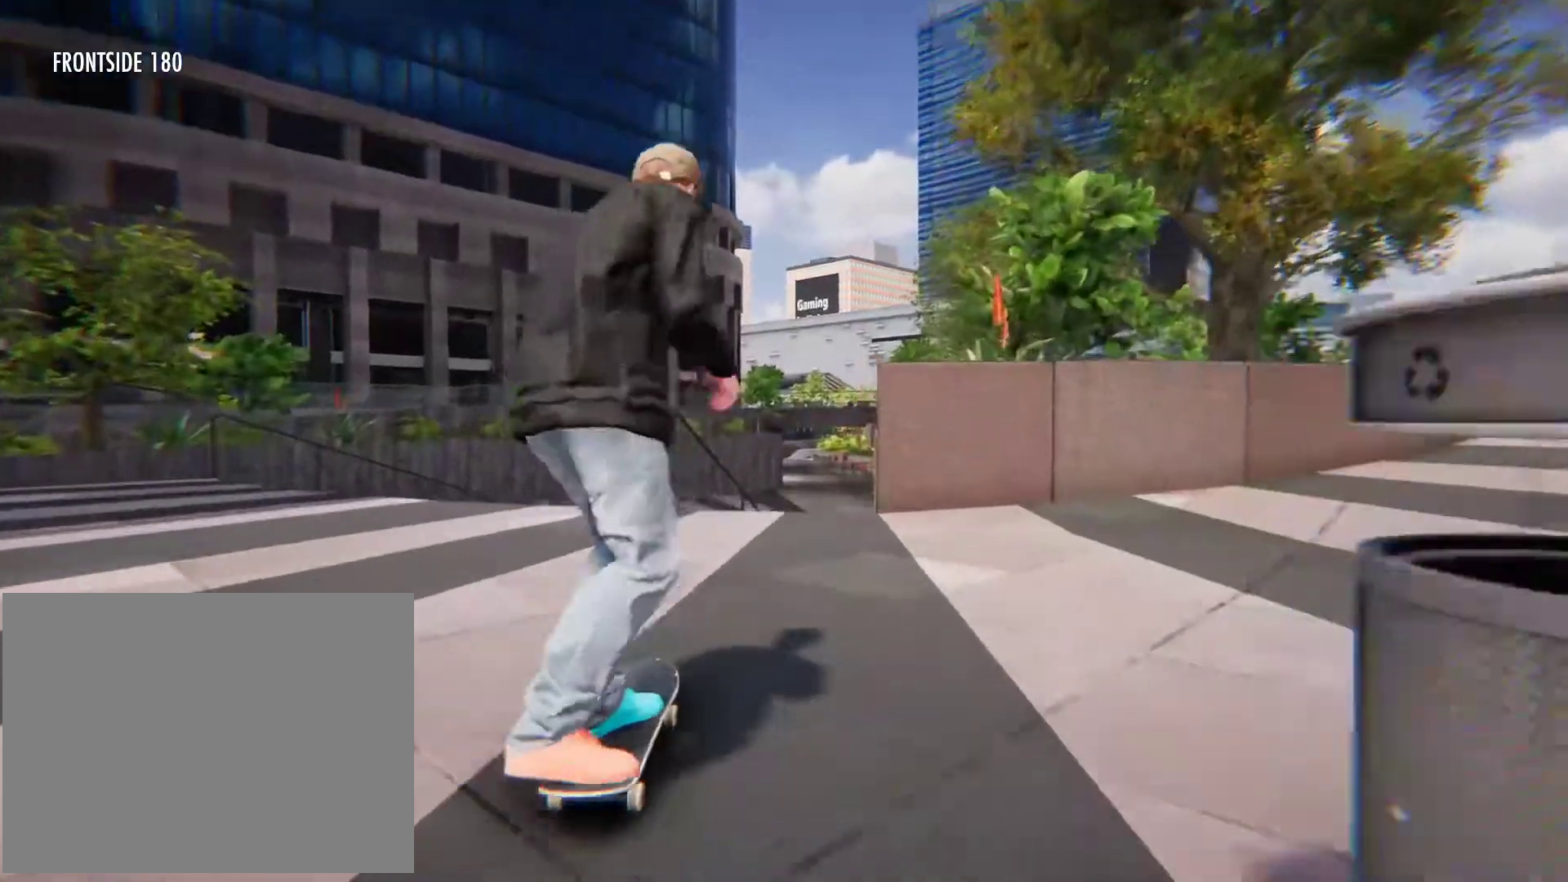
{"buttons": [], "left_stick": "center", "right_stick": "down", "button_events": []}